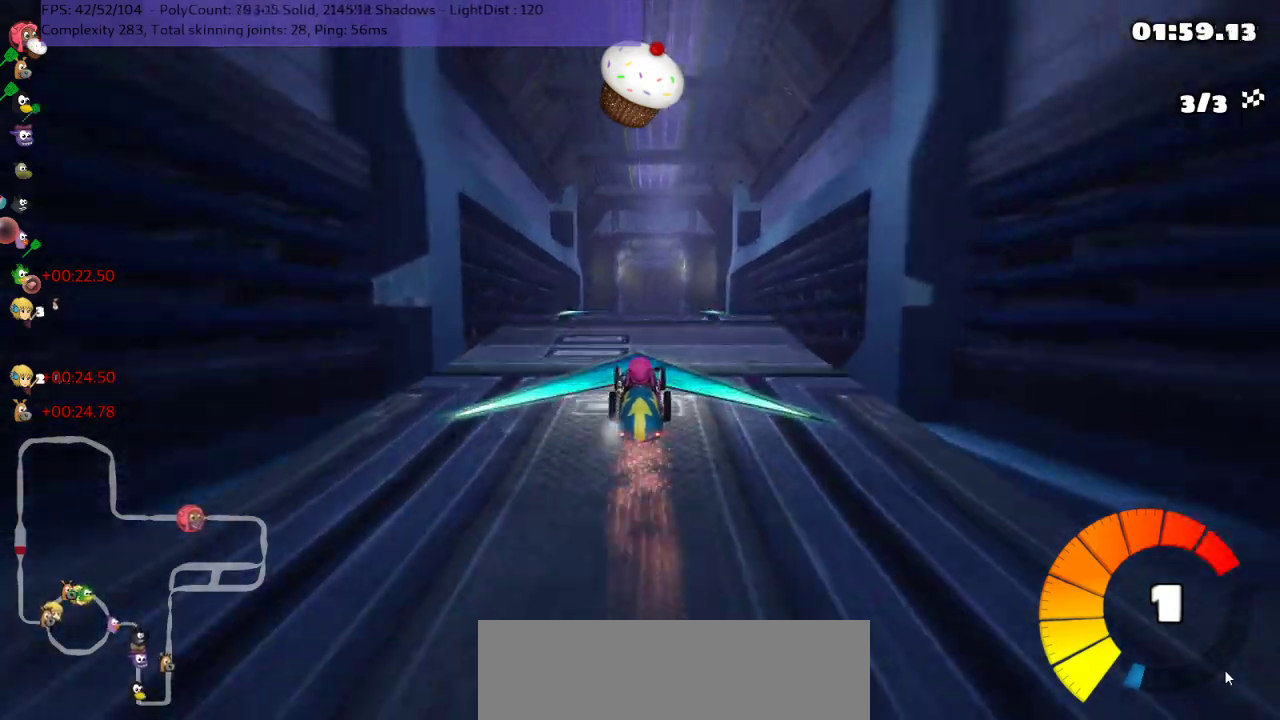
Gameplay with keyboard; each line is a JSON object with the keys held at the frame after it. "events" lists presses ("down") and releases ("up") of ".", "/", "alt_r", "b", "comma", "ctrl_r", "down", "g", "h", "j", "k", "l", "left", "m", "n", "quote", "return", "right", "semicolon", "shift_r", "space", "super", "up" and "v" between this image and that frame as [ms after this image, input, new state], when the widget could be followed in between. No other keys are recorded. Mouse input is not recorded.
{"keys": ["left", "m", "right", "up"], "events": [[100, "right", "down"], [150, "m", "down"], [217, "left", "down"], [250, "right", "up"], [433, "right", "down"]]}
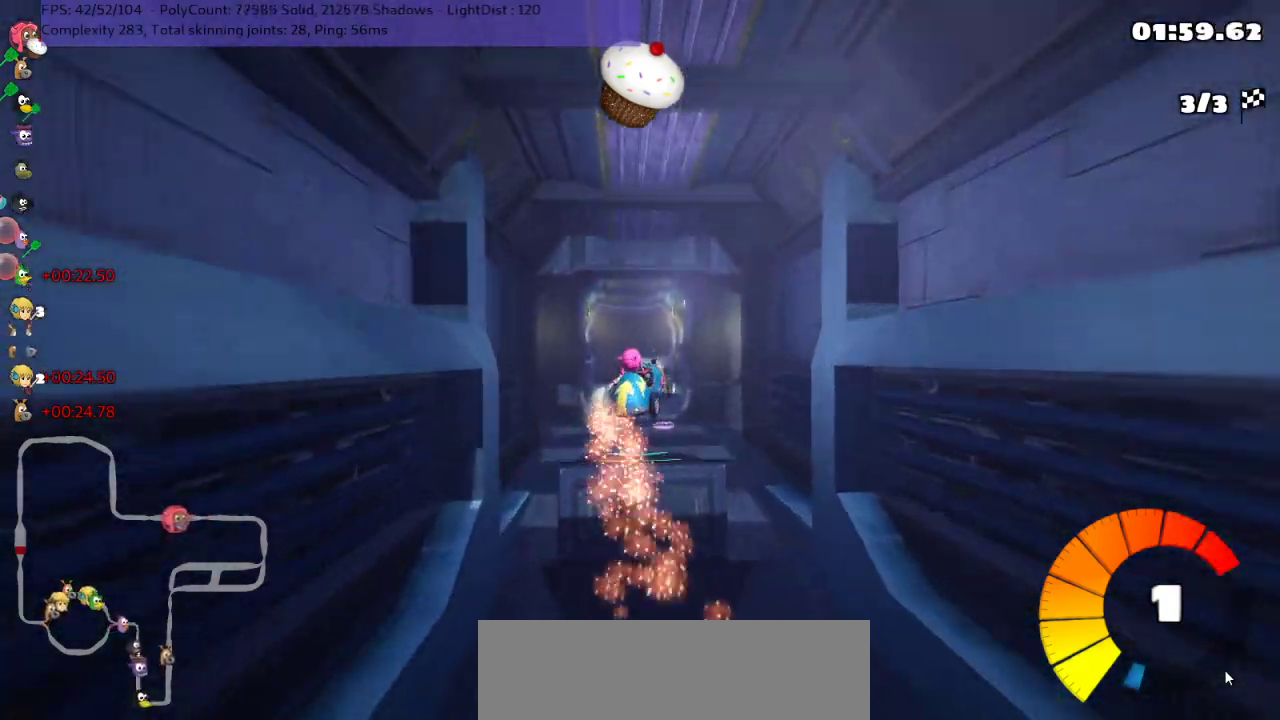
{"keys": ["m", "right", "up"], "events": [[133, "left", "up"]]}
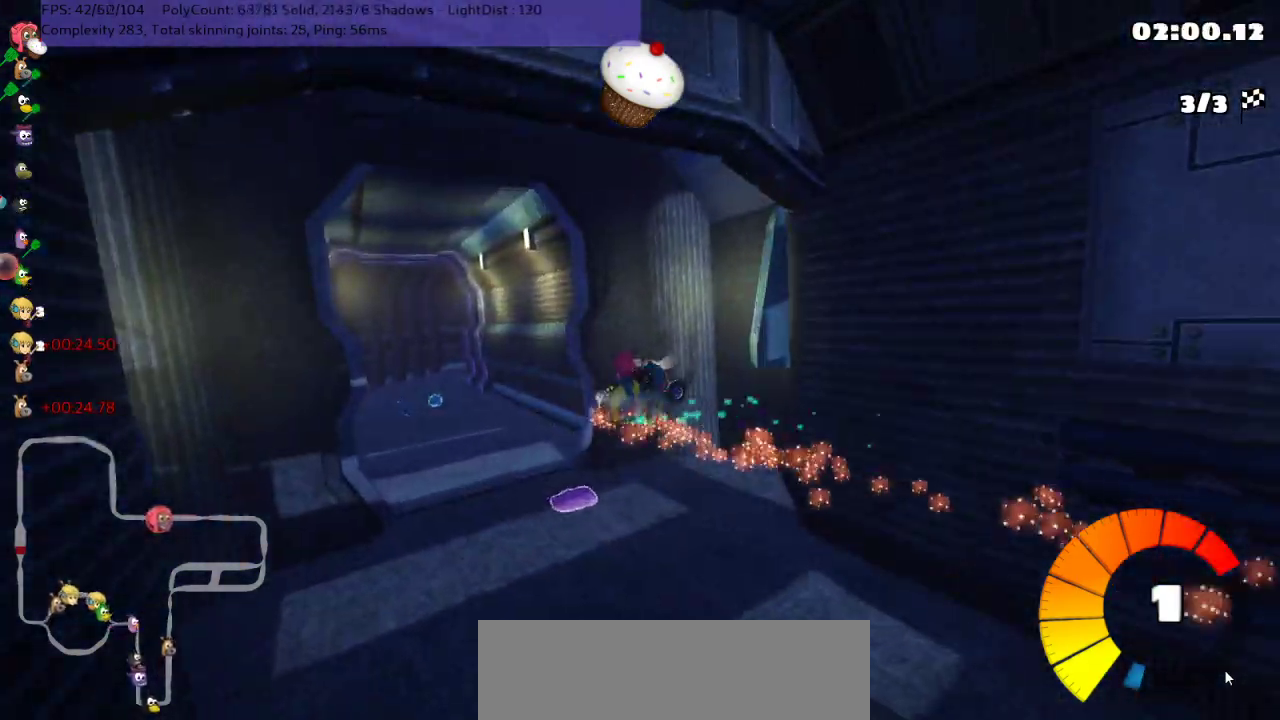
{"keys": ["m", "right", "up"], "events": []}
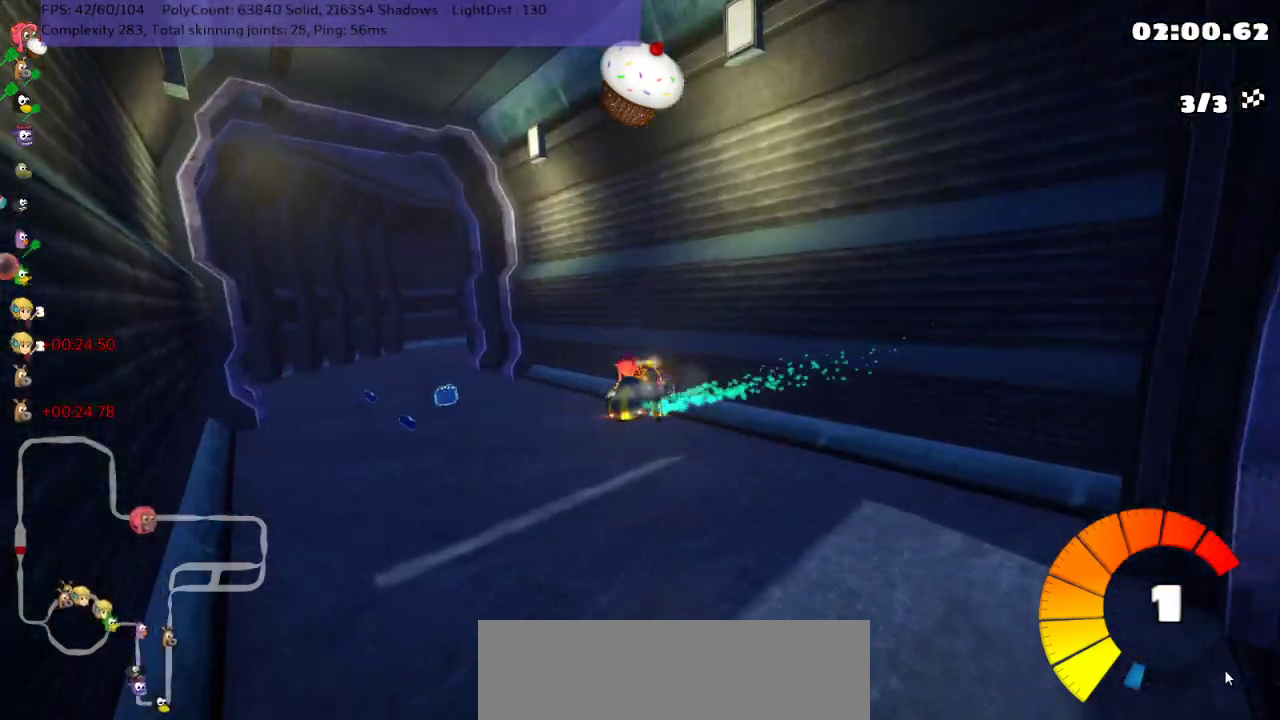
{"keys": ["left", "up"], "events": [[233, "m", "up"], [267, "n", "down"], [300, "right", "up"], [350, "left", "down"], [483, "n", "up"]]}
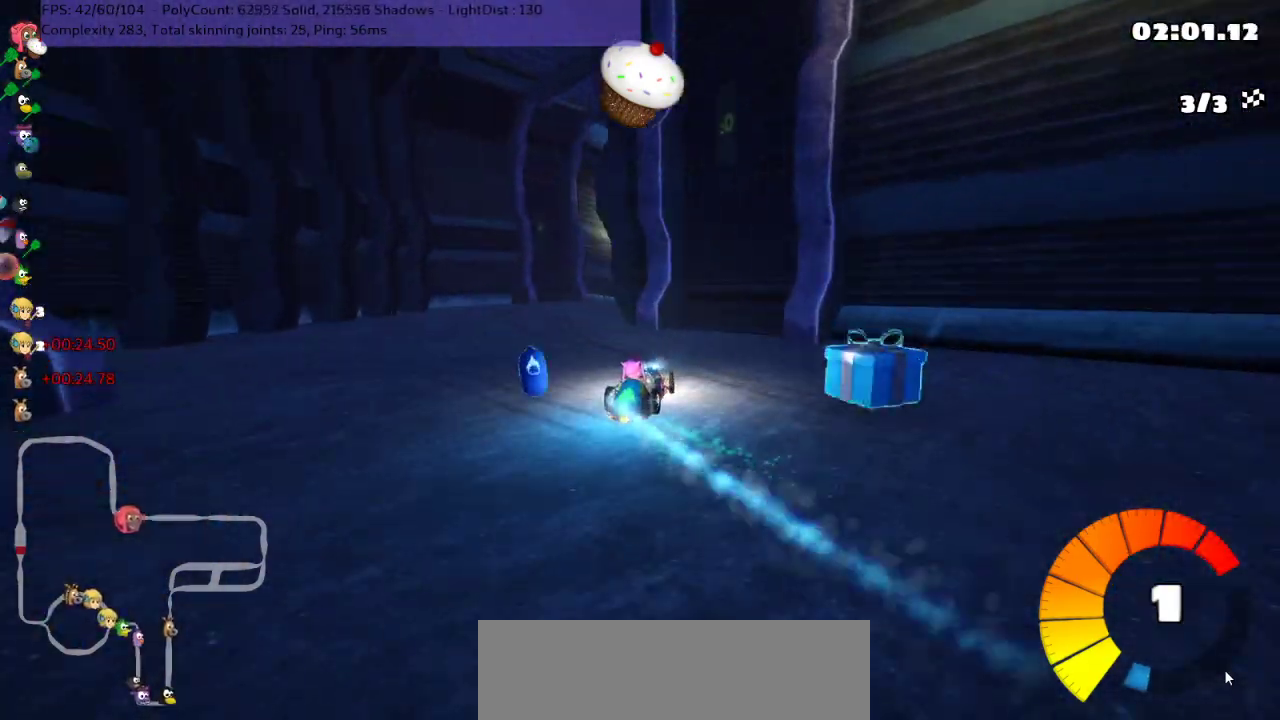
{"keys": ["left", "up"], "events": [[50, "left", "up"], [100, "right", "down"], [300, "right", "up"], [433, "left", "down"]]}
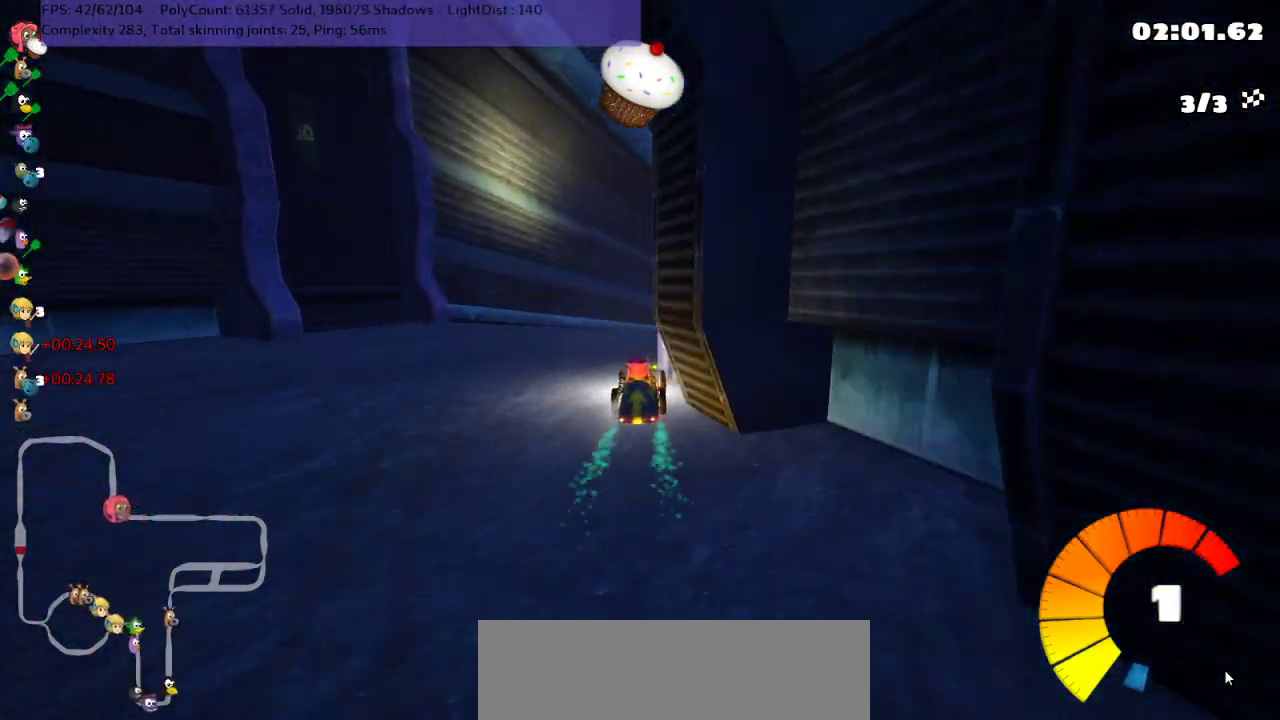
{"keys": ["m", "right", "up"], "events": [[150, "left", "up"], [183, "right", "down"], [217, "m", "down"]]}
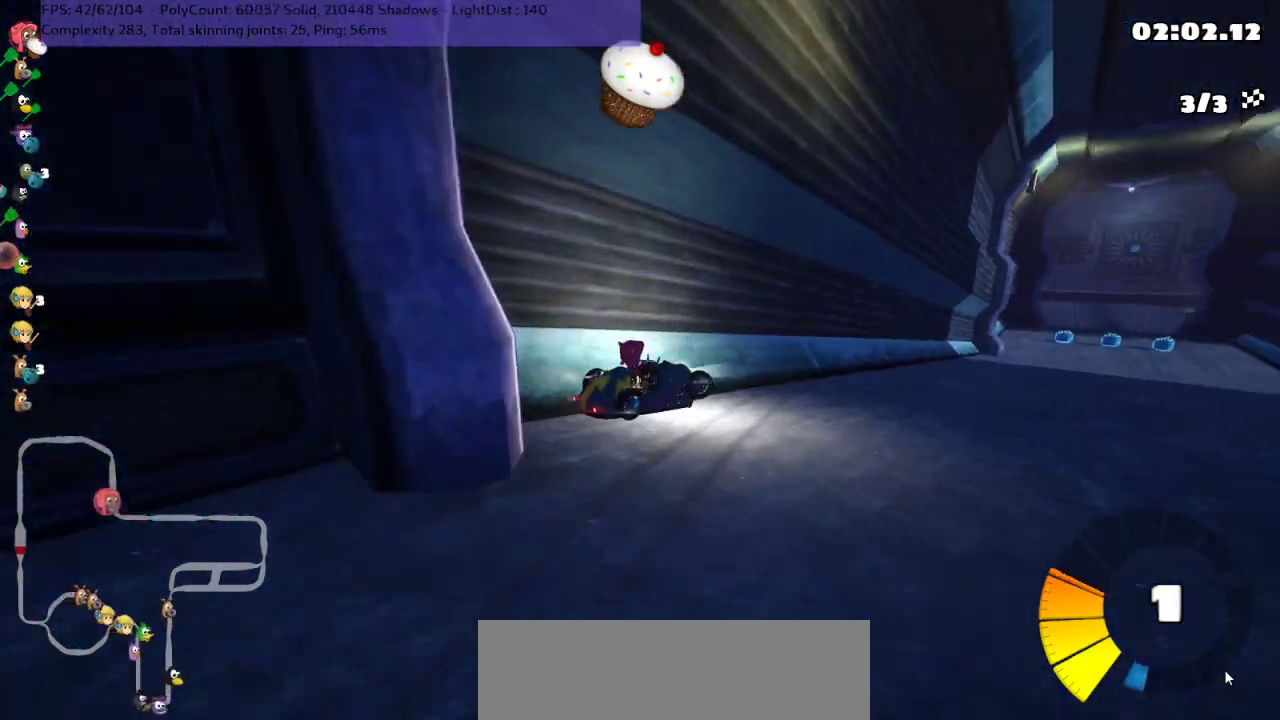
{"keys": ["left", "m", "n", "up"], "events": [[33, "m", "up"], [317, "left", "down"], [317, "right", "up"], [350, "m", "down"], [450, "n", "down"]]}
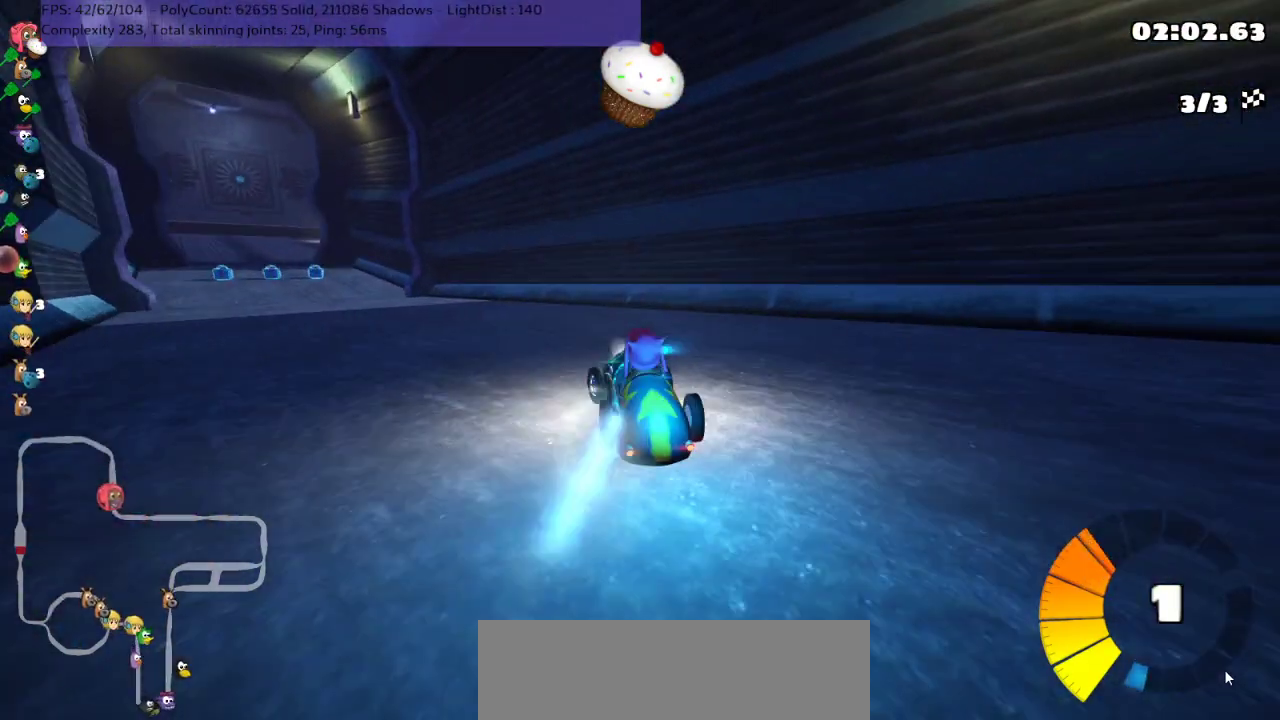
{"keys": ["left", "m", "right", "up"], "events": [[117, "n", "up"], [300, "right", "down"], [367, "left", "up"], [500, "left", "down"]]}
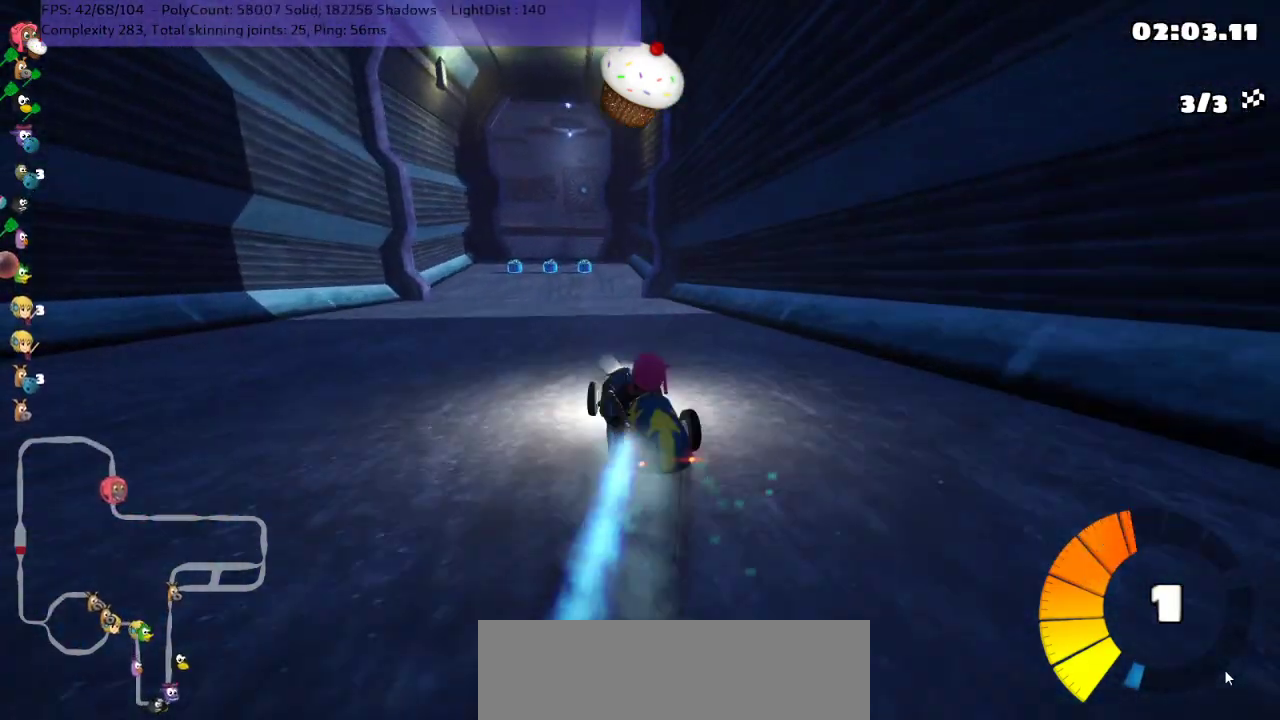
{"keys": ["m", "right", "up"], "events": [[183, "left", "up"]]}
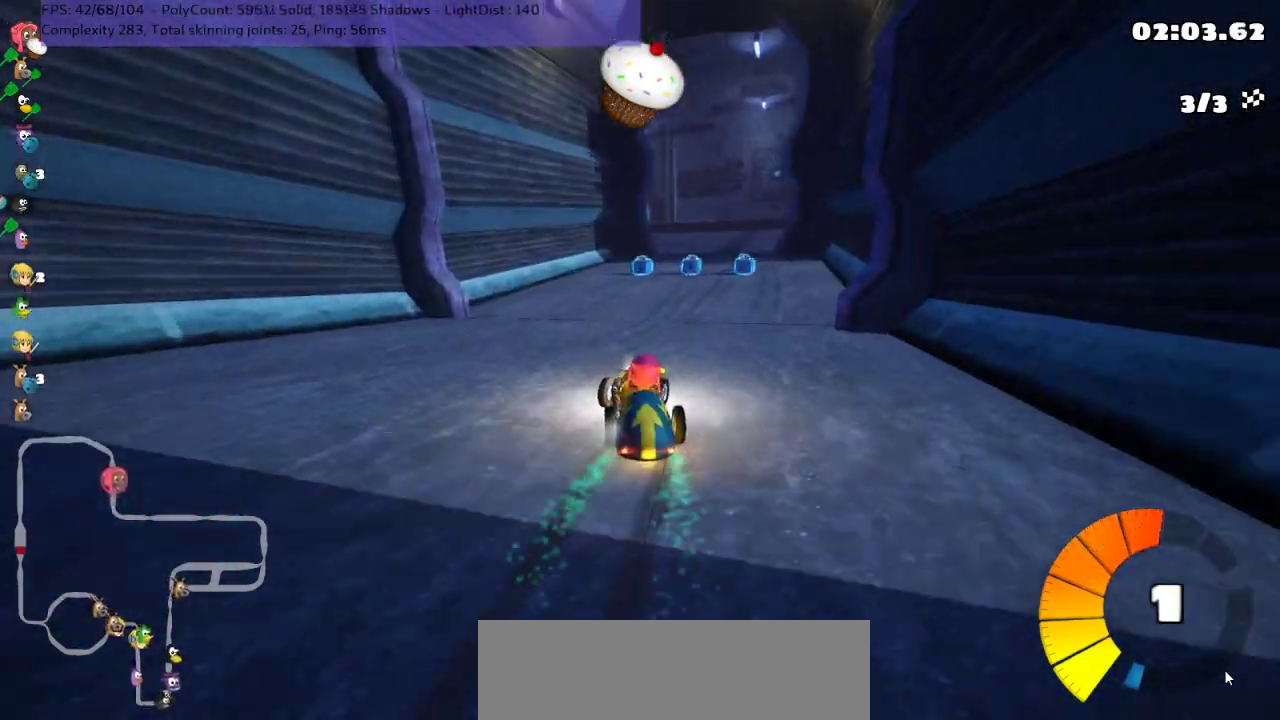
{"keys": ["up"], "events": [[100, "n", "down"], [133, "m", "up"], [217, "right", "up"], [250, "n", "up"]]}
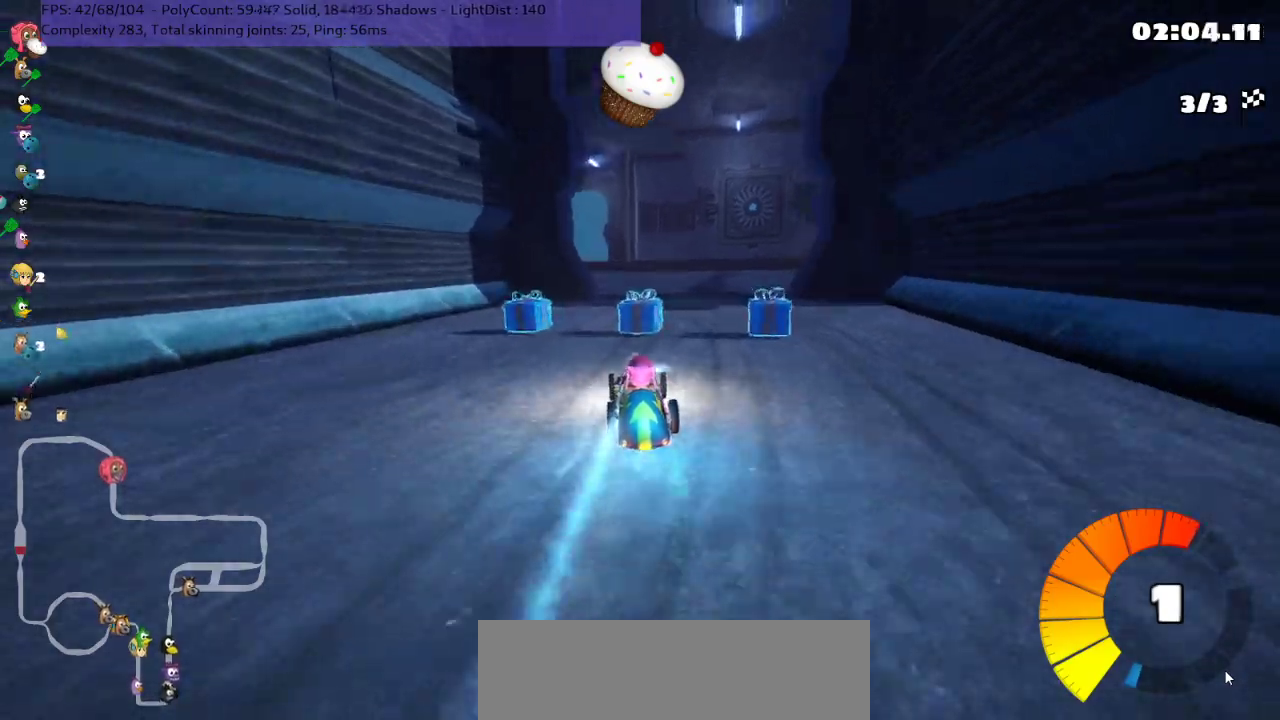
{"keys": ["left", "m", "right", "up"], "events": [[200, "left", "down"], [233, "m", "down"], [467, "right", "down"]]}
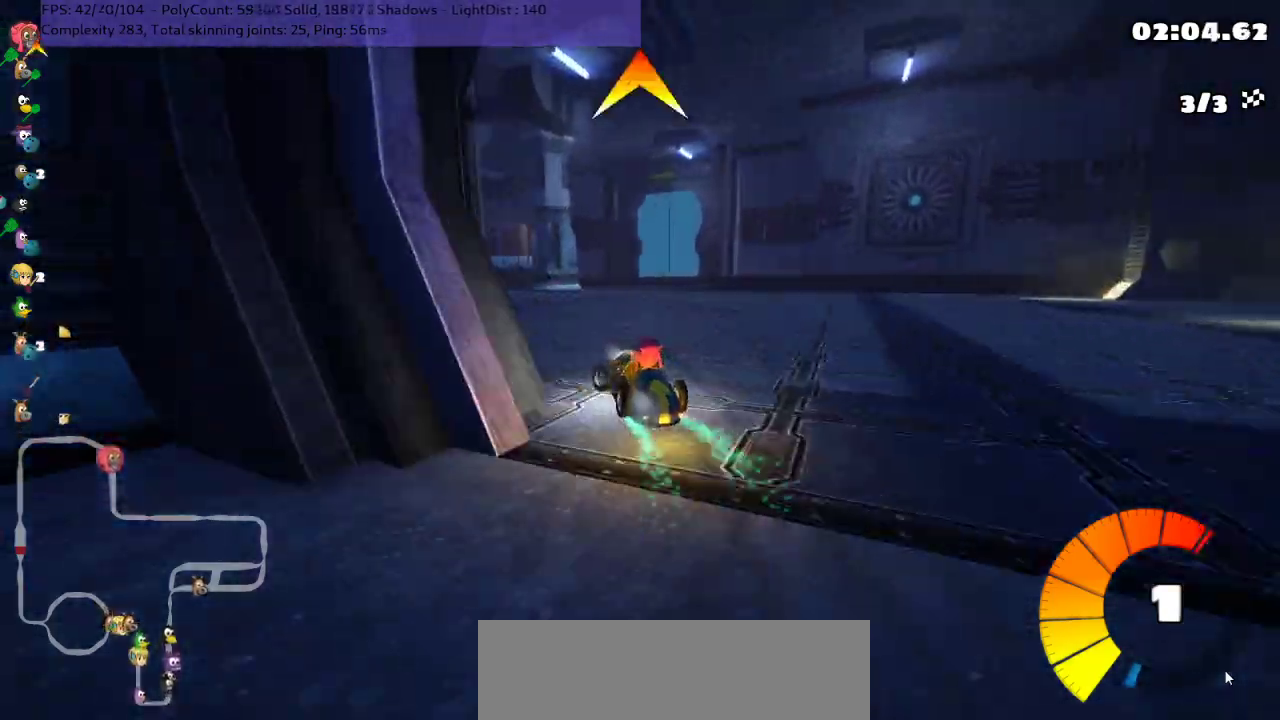
{"keys": ["left", "m", "right", "up"], "events": [[17, "left", "up"], [183, "space", "down"], [333, "left", "down"], [333, "space", "up"]]}
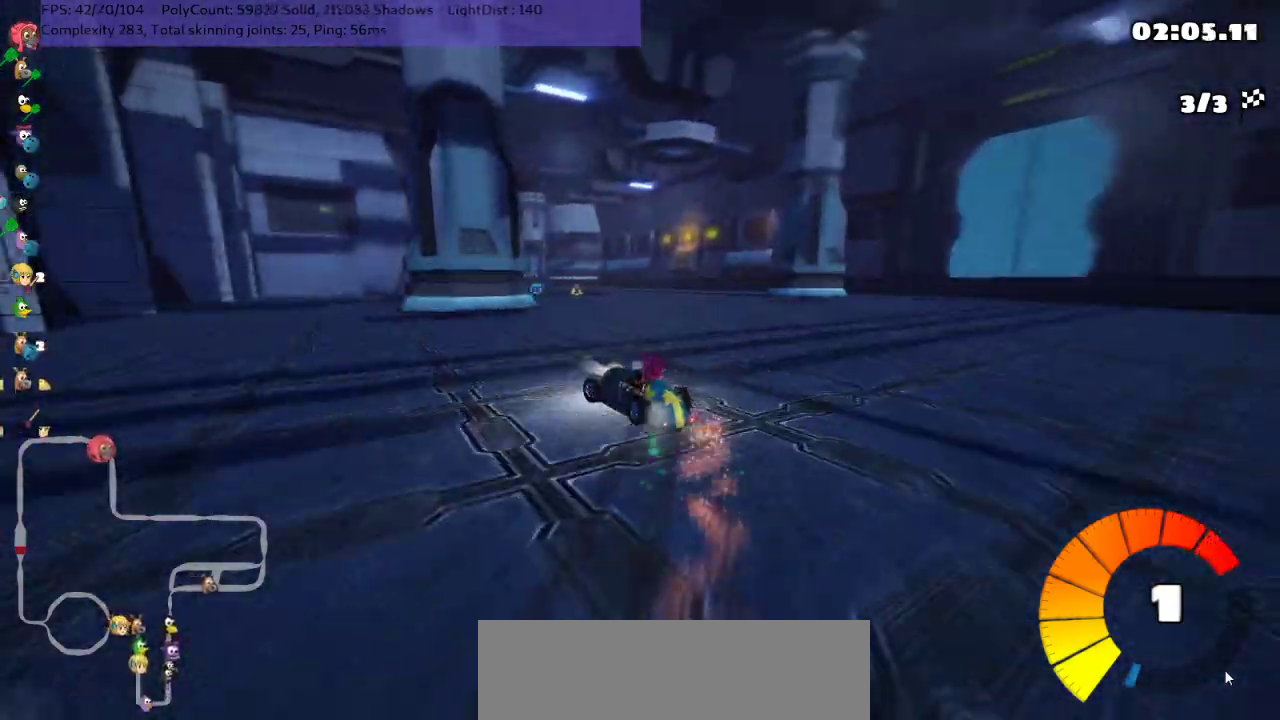
{"keys": ["m", "n", "right", "up"], "events": [[200, "left", "up"], [483, "n", "down"]]}
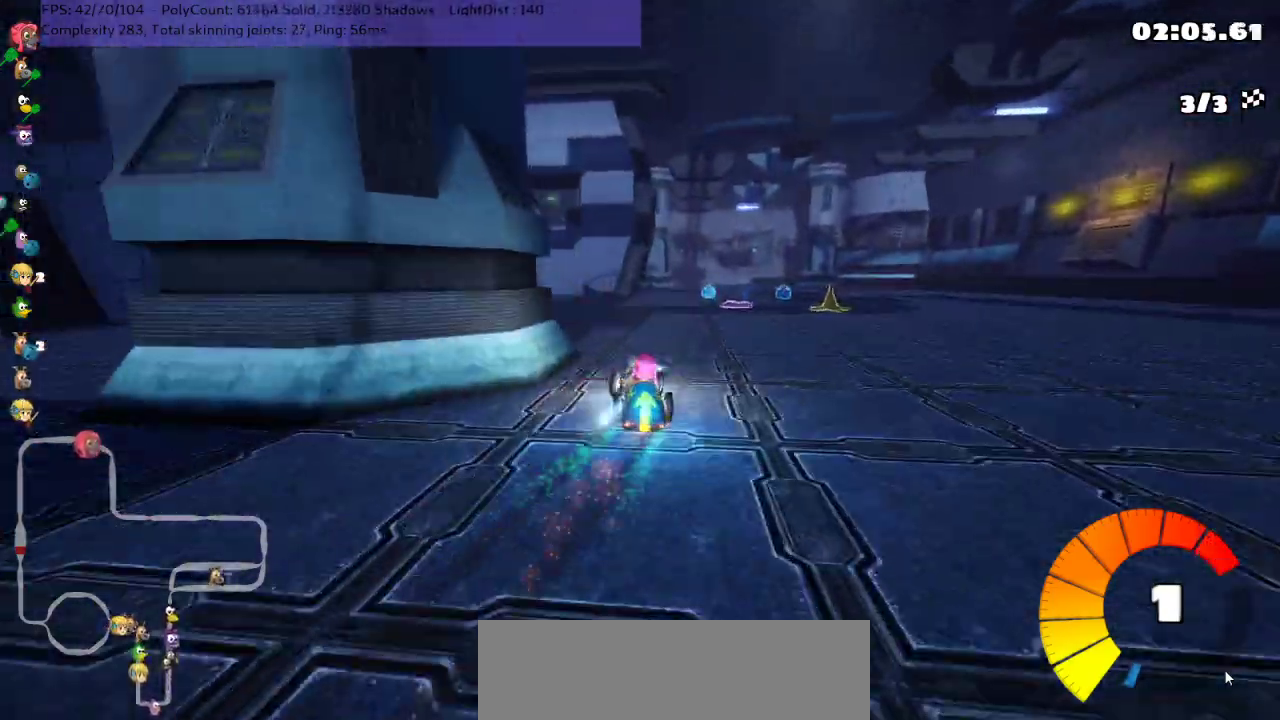
{"keys": ["m", "right", "up"], "events": [[183, "n", "up"]]}
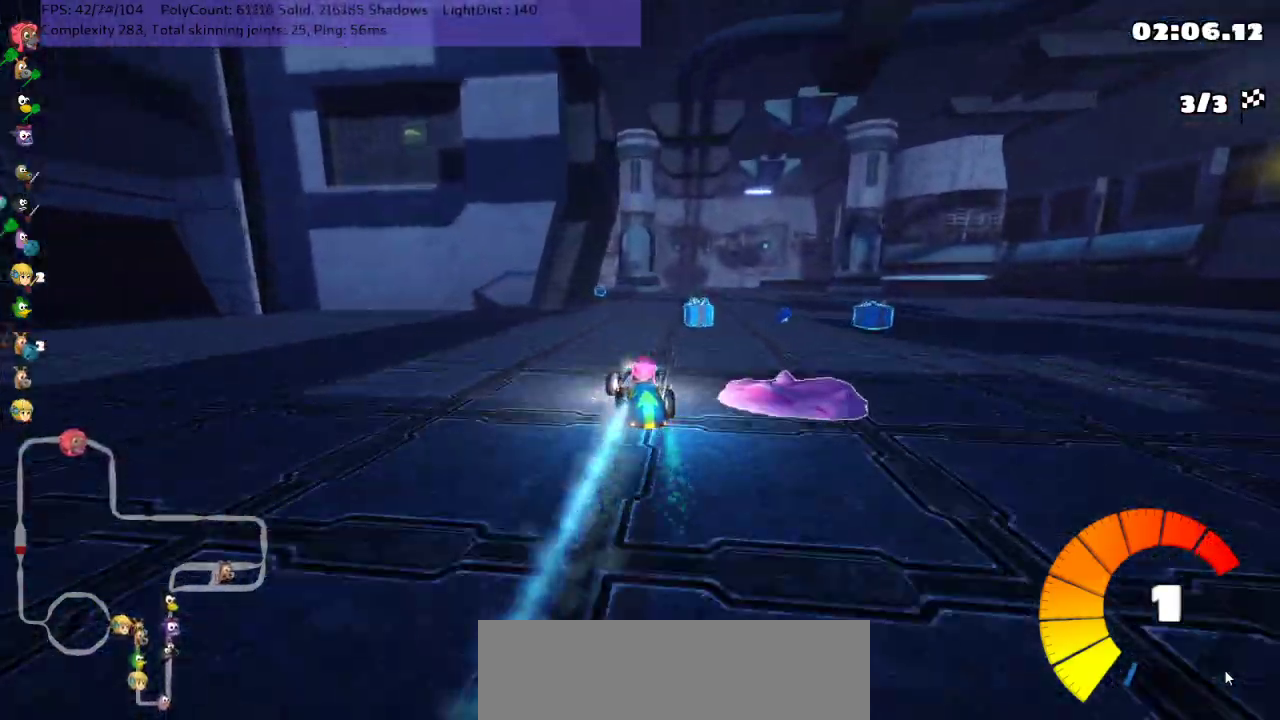
{"keys": ["m", "right", "up"], "events": [[133, "left", "down"], [267, "left", "up"]]}
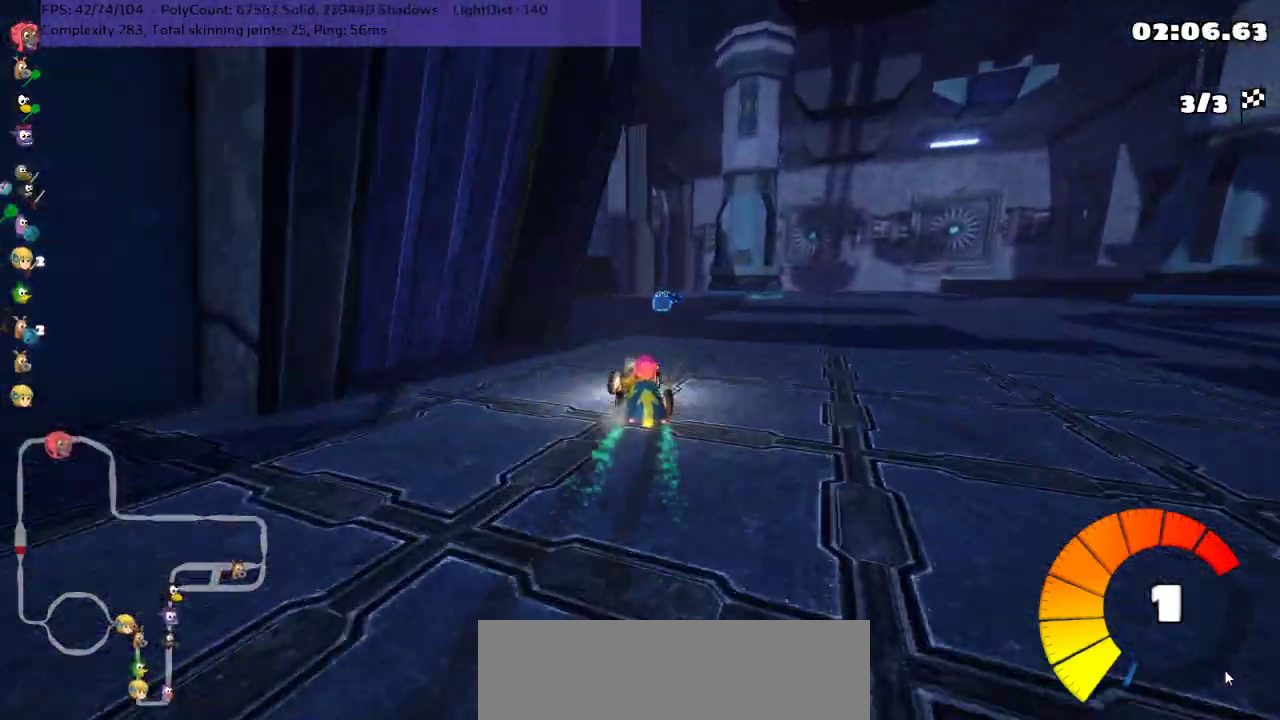
{"keys": ["up"], "events": [[250, "m", "up"], [300, "n", "down"], [333, "right", "up"], [433, "n", "up"]]}
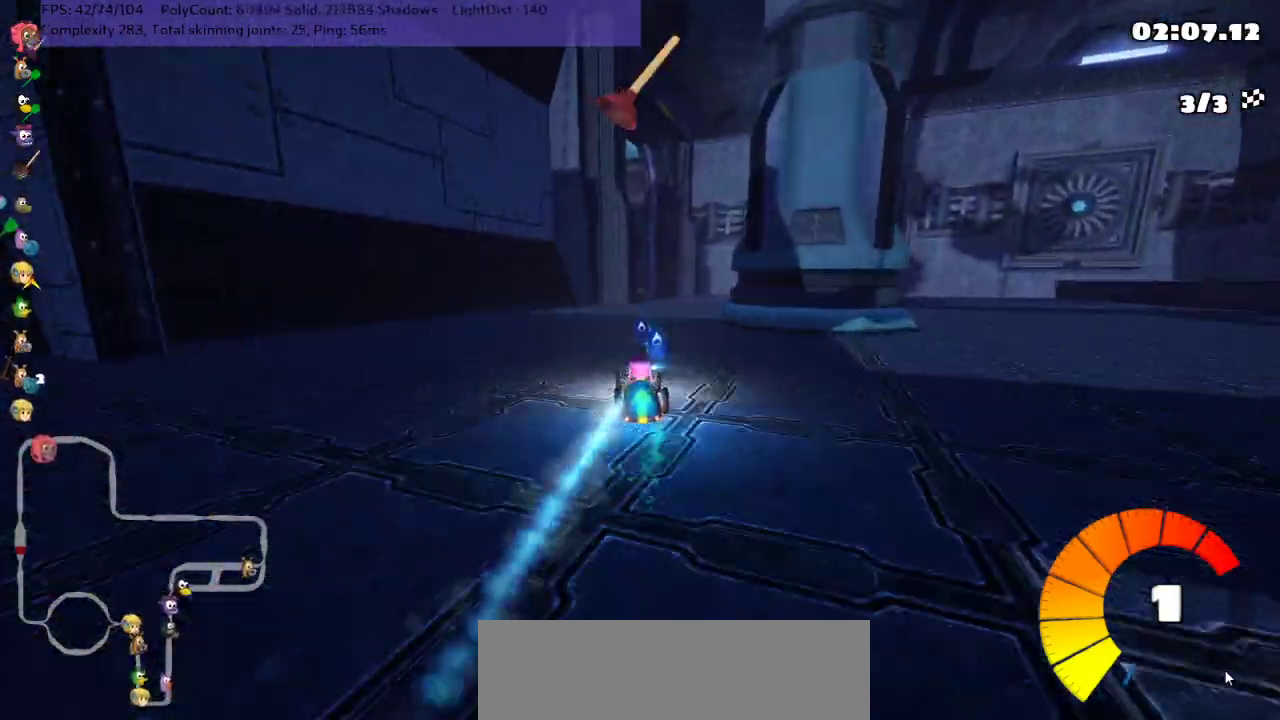
{"keys": ["left", "up"], "events": [[483, "left", "down"]]}
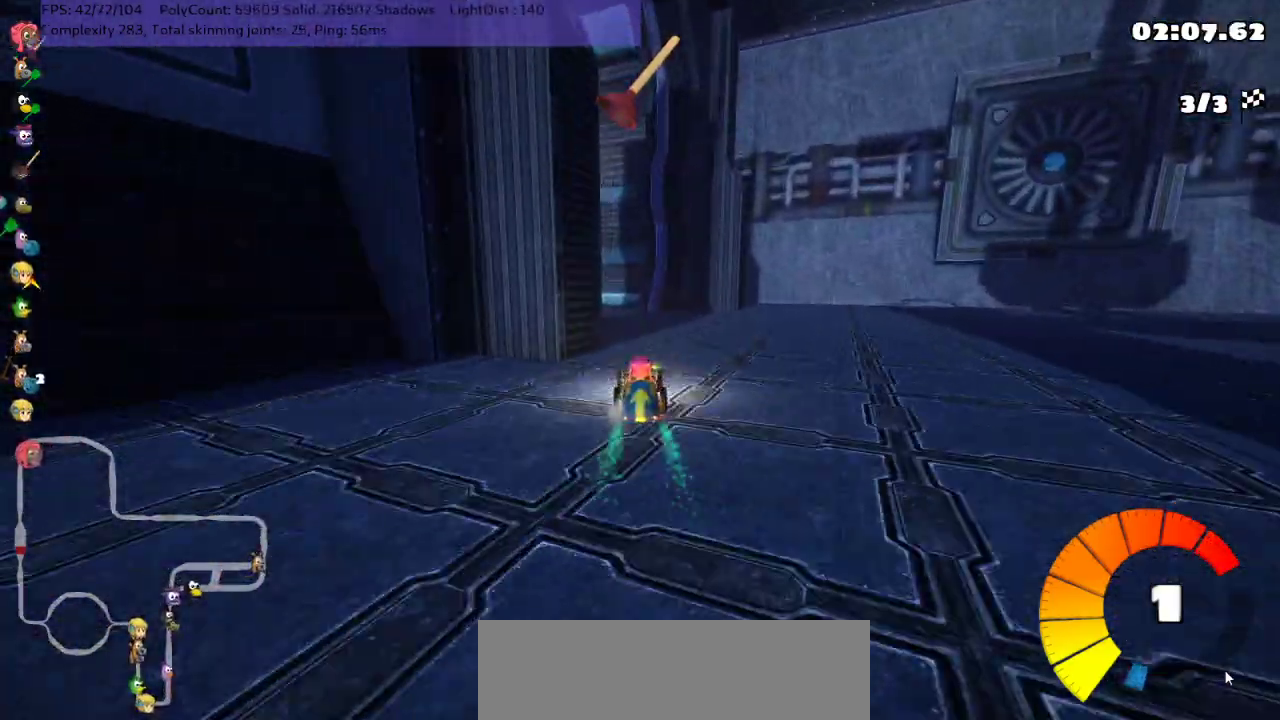
{"keys": ["left", "up"], "events": [[17, "m", "down"], [200, "n", "down"], [267, "m", "up"], [333, "n", "up"]]}
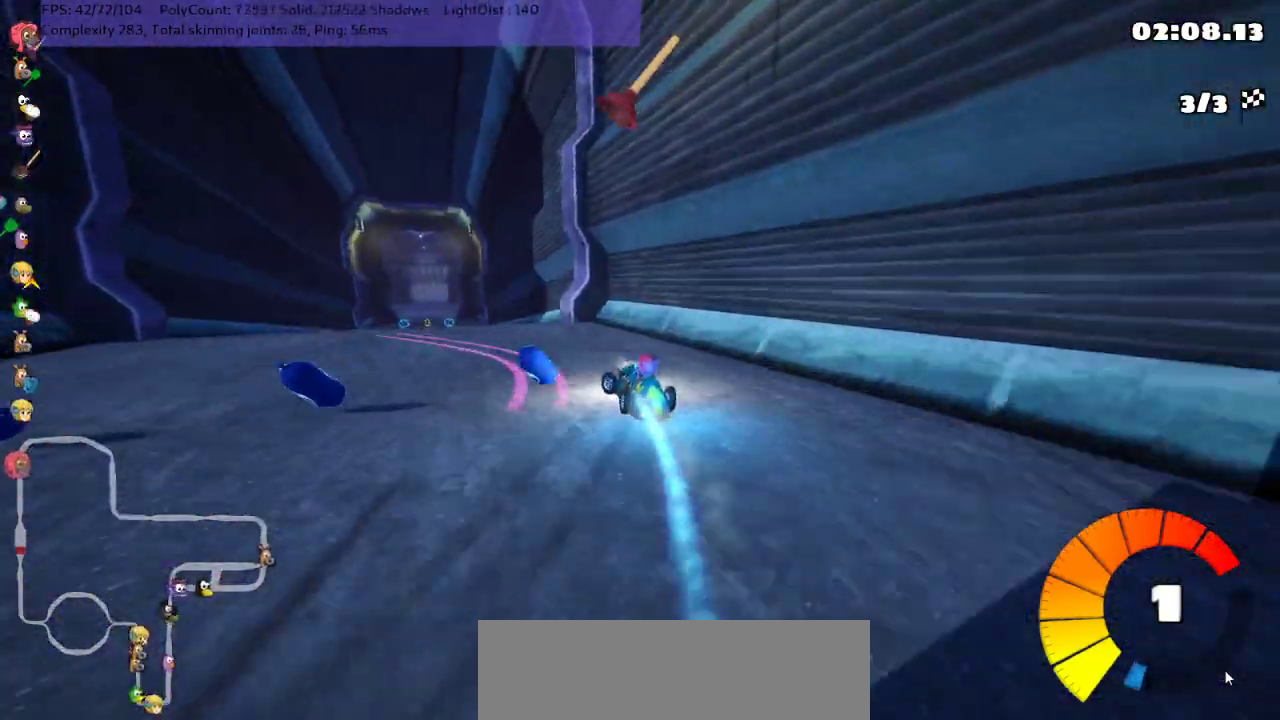
{"keys": ["left", "m", "up"], "events": [[333, "left", "up"], [333, "right", "down"], [367, "m", "down"], [433, "left", "down"], [500, "right", "up"]]}
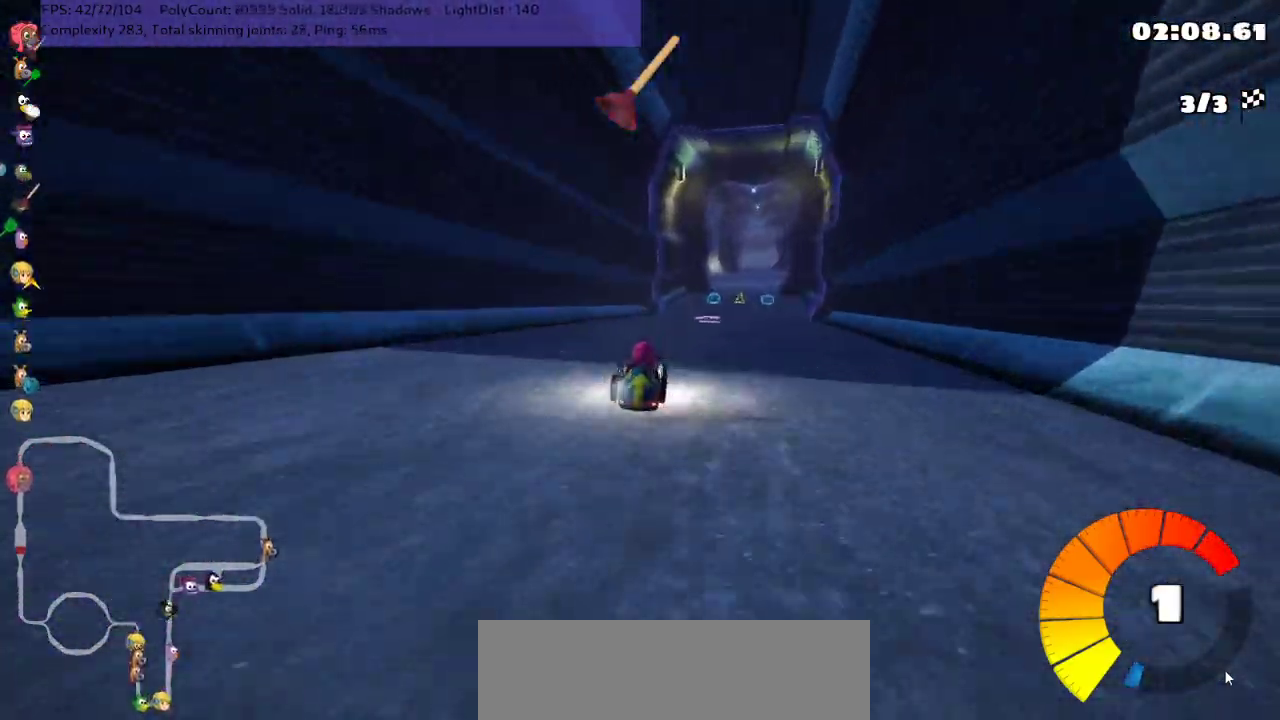
{"keys": ["left", "m", "space", "up"], "events": [[450, "space", "down"]]}
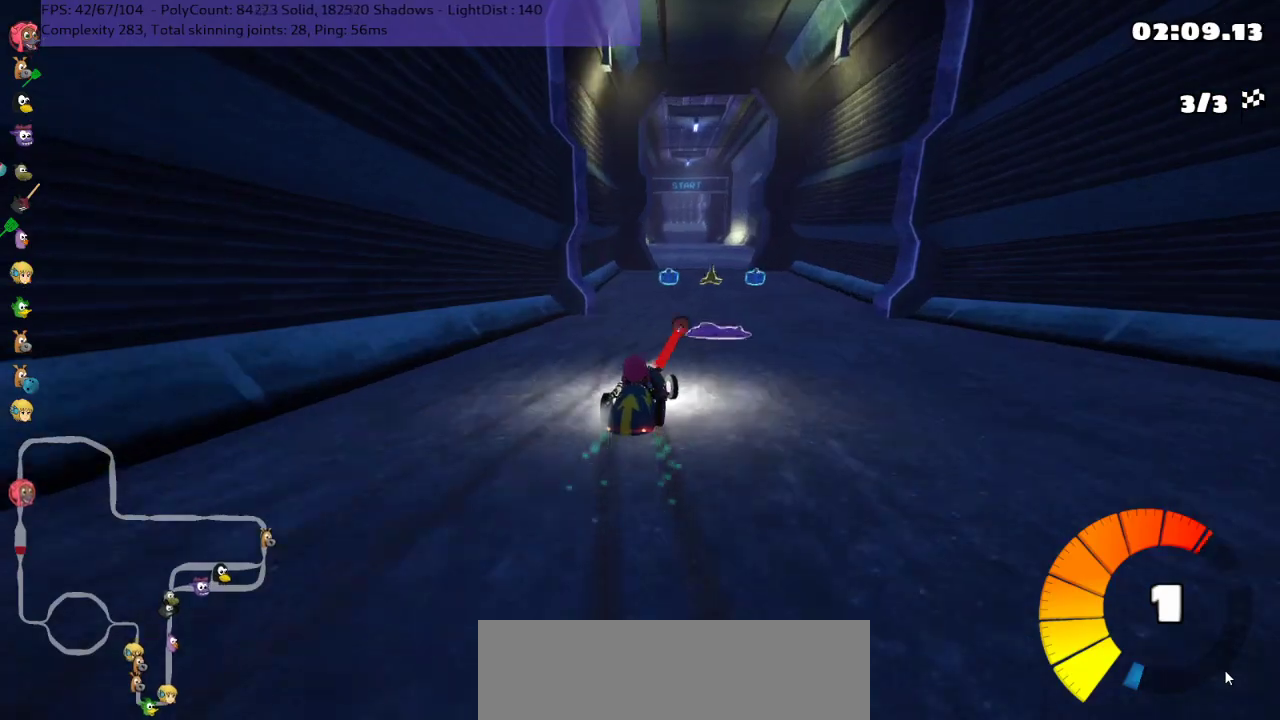
{"keys": ["left", "m", "up"], "events": [[167, "space", "up"], [200, "right", "down"], [267, "right", "up"]]}
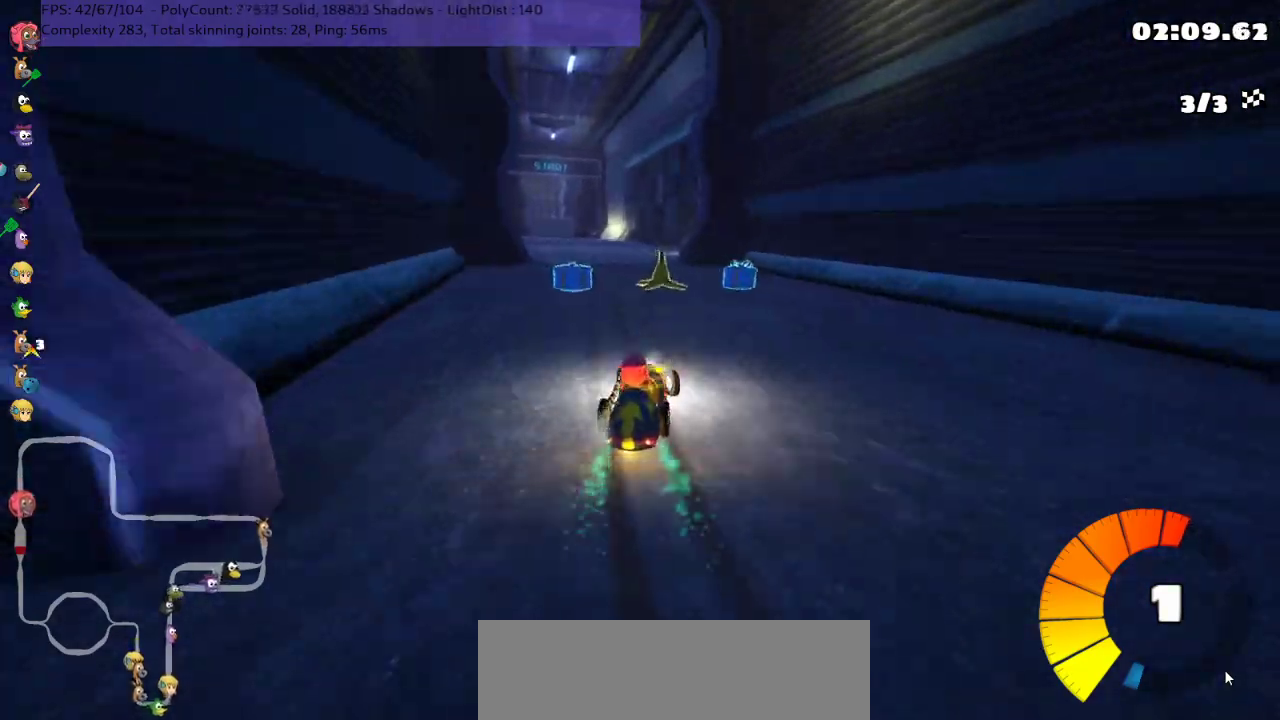
{"keys": ["n", "up"], "events": [[50, "m", "up"], [50, "n", "down"], [183, "left", "up"], [300, "right", "down"], [467, "right", "up"]]}
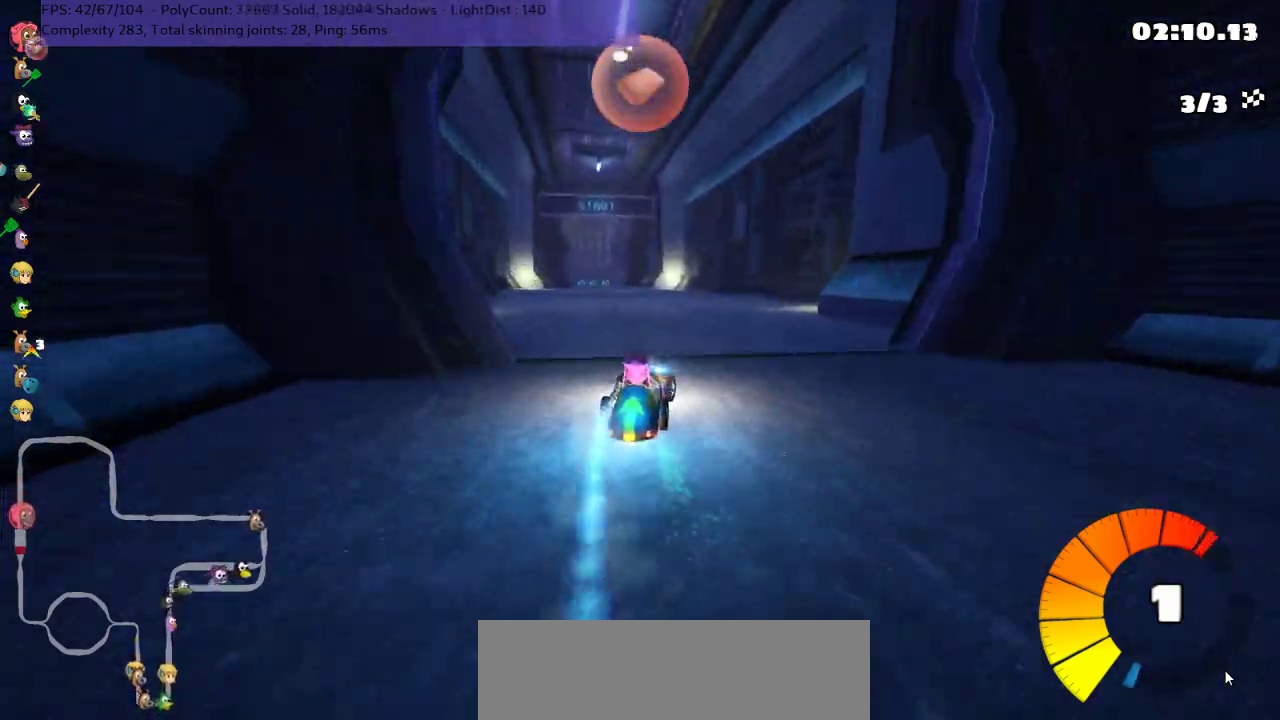
{"keys": ["m", "right", "up"], "events": [[33, "n", "up"], [250, "left", "down"], [250, "m", "down"], [283, "space", "down"], [317, "right", "down"], [400, "left", "up"], [500, "space", "up"]]}
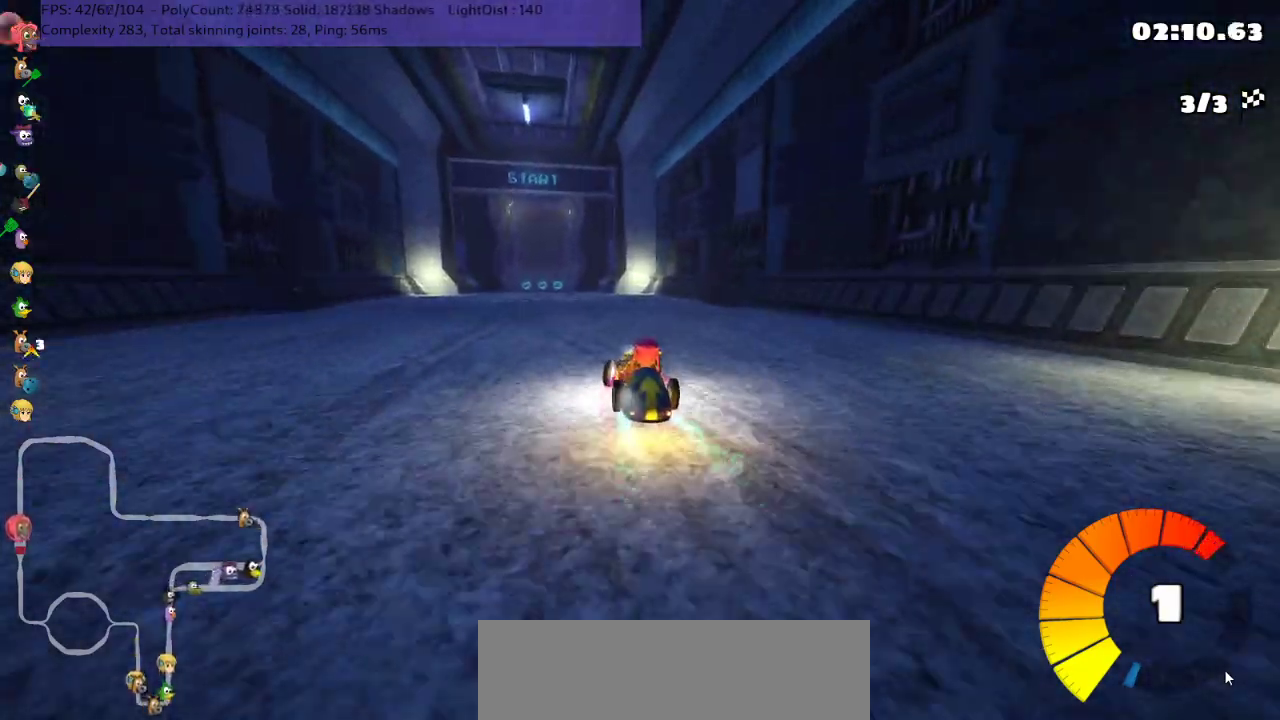
{"keys": ["m", "right", "up"], "events": [[350, "left", "down"], [483, "left", "up"]]}
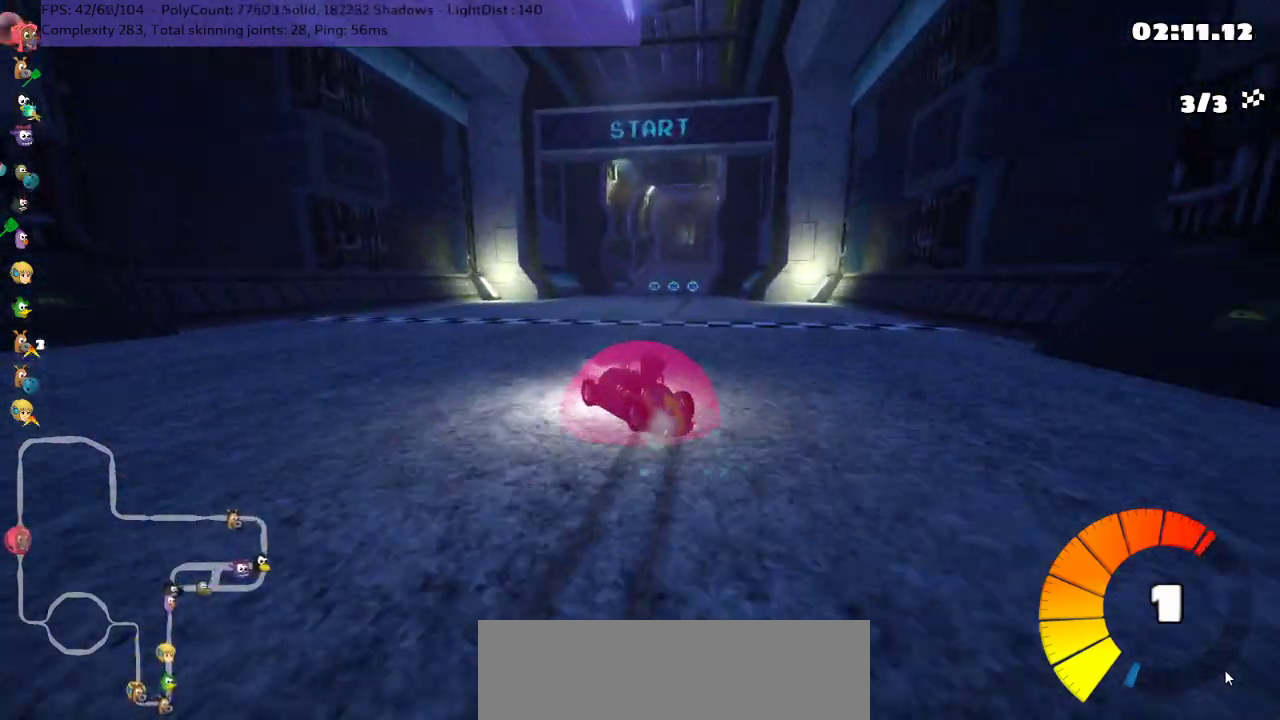
{"keys": ["m", "right", "up"], "events": [[117, "n", "down"], [300, "n", "up"]]}
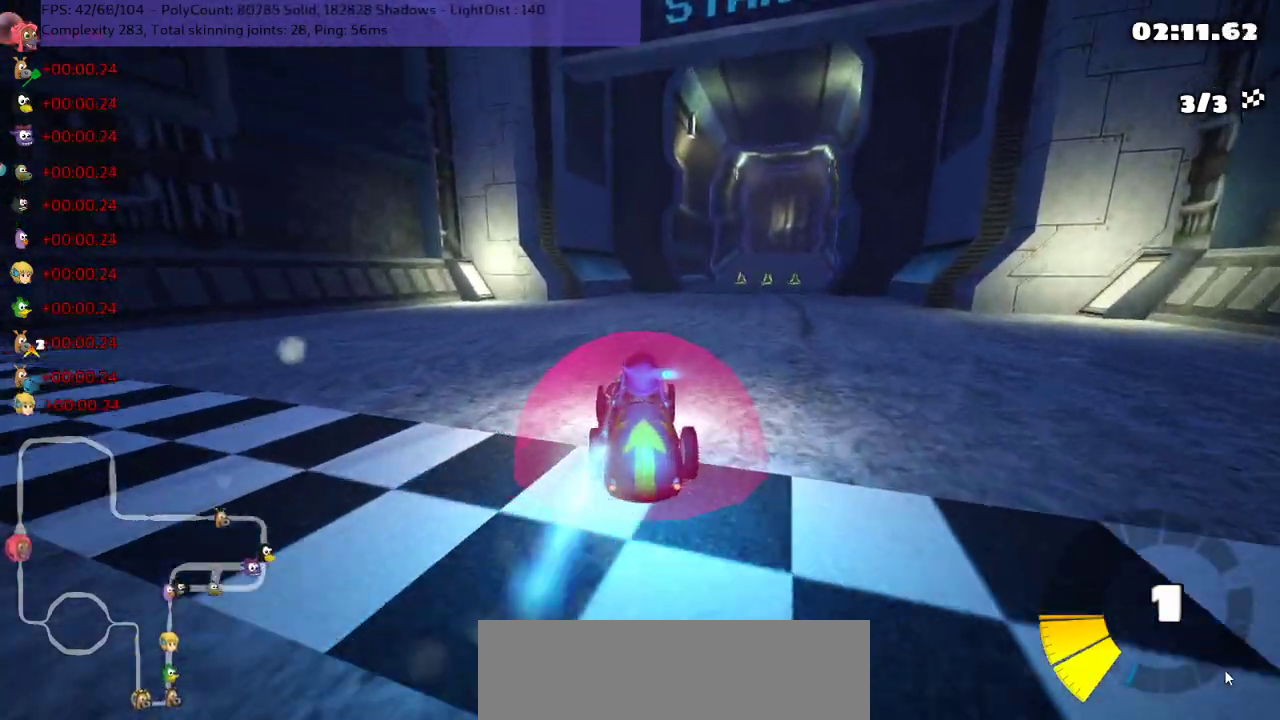
{"keys": [], "events": [[383, "right", "up"], [417, "up", "up"], [450, "m", "up"]]}
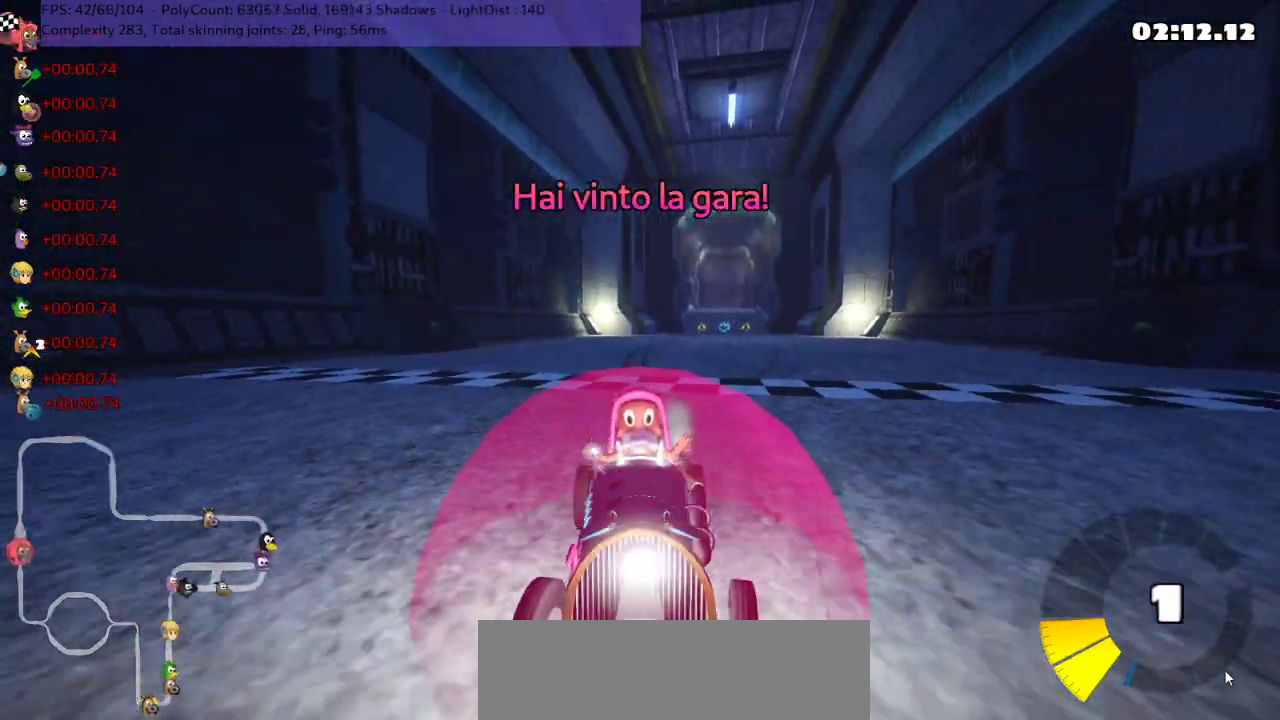
{"keys": ["right"], "events": [[500, "right", "down"]]}
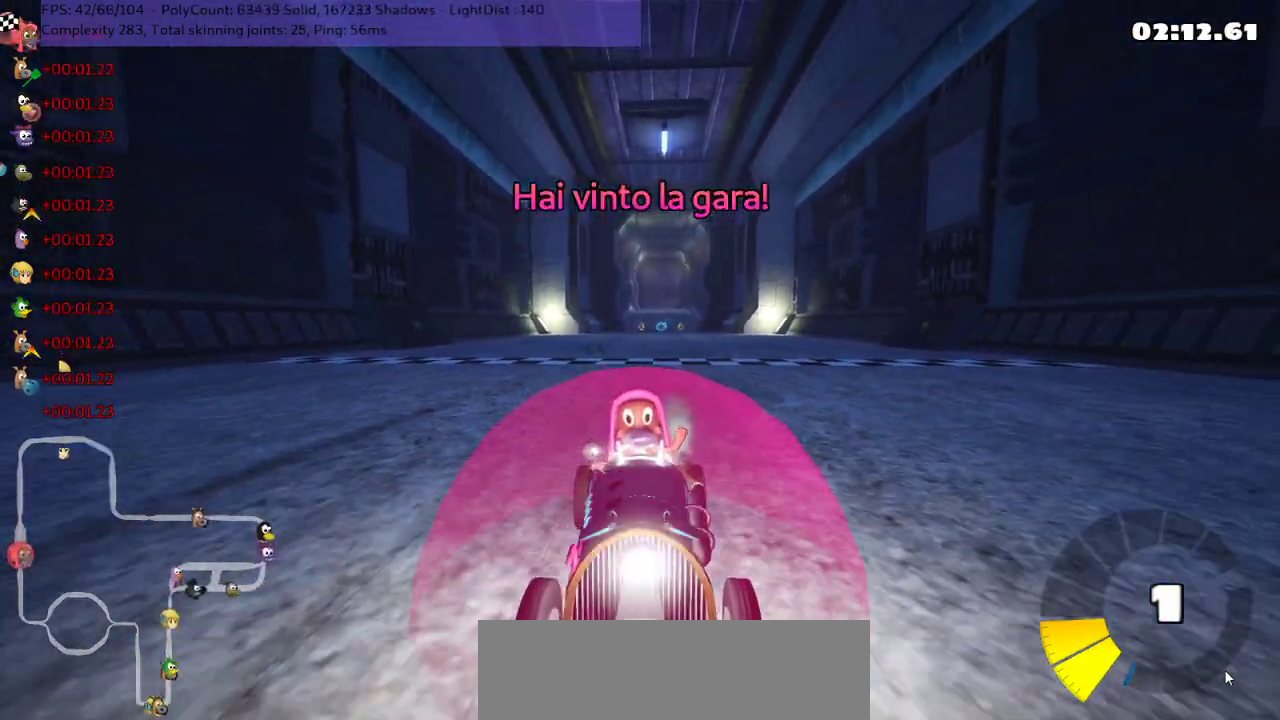
{"keys": [], "events": [[117, "right", "up"]]}